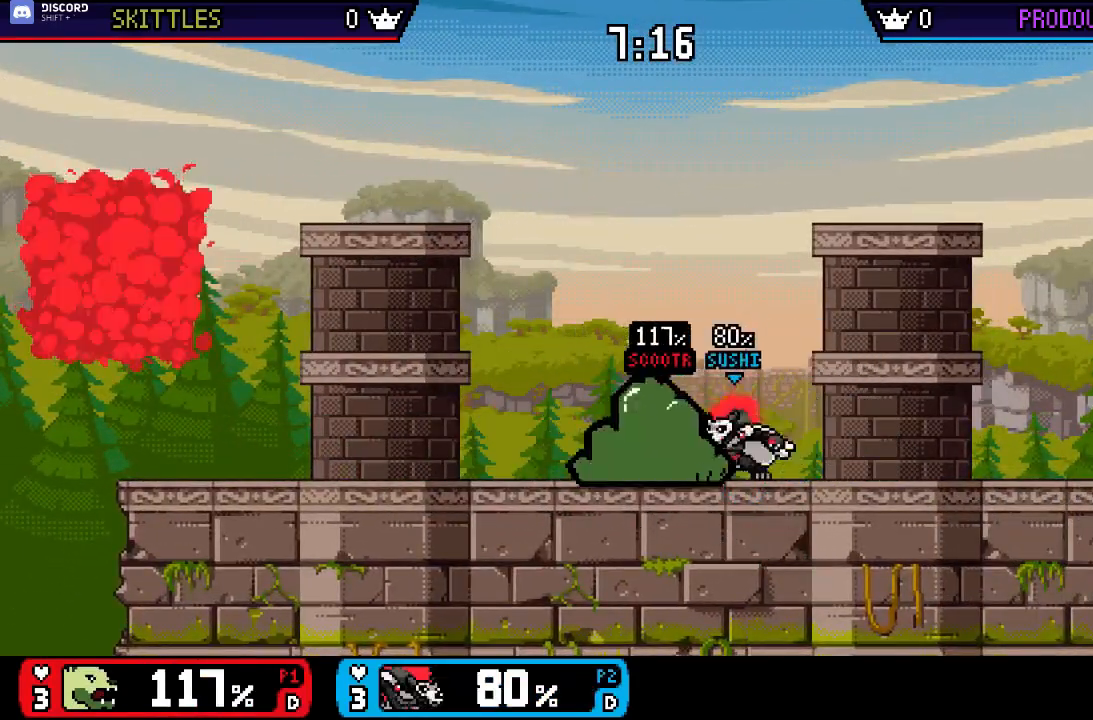
Gameplay with a controller (Nintendo layout); each line is a JSON object with the inputs held at the frame after it. "events" lists button and stick changes between this image and that frame as [ms after this image, input, new state], when the widget could be followed in between. Not read: L2 L3 R2 R3 SELECT Z.
{"buttons": [], "left_stick": "center", "right_stick": "center", "events": [[17, "left_stick", "center"], [250, "right_stick", "center"]]}
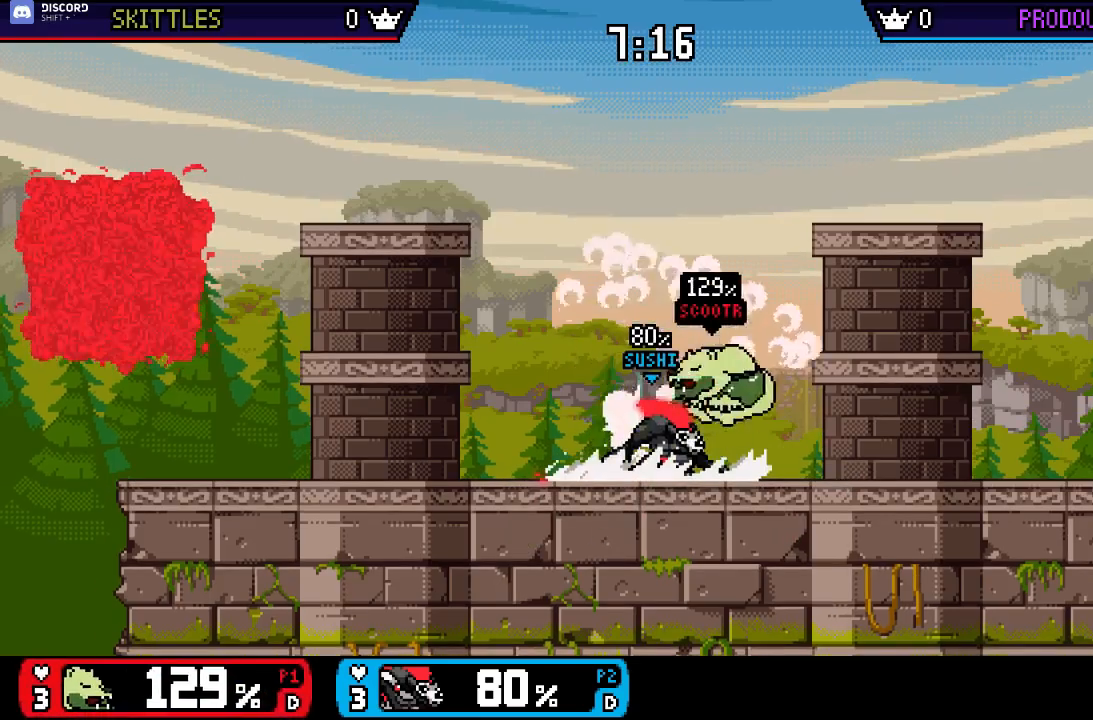
{"buttons": [], "left_stick": "center", "right_stick": "center", "events": [[317, "B", "down"], [450, "B", "up"]]}
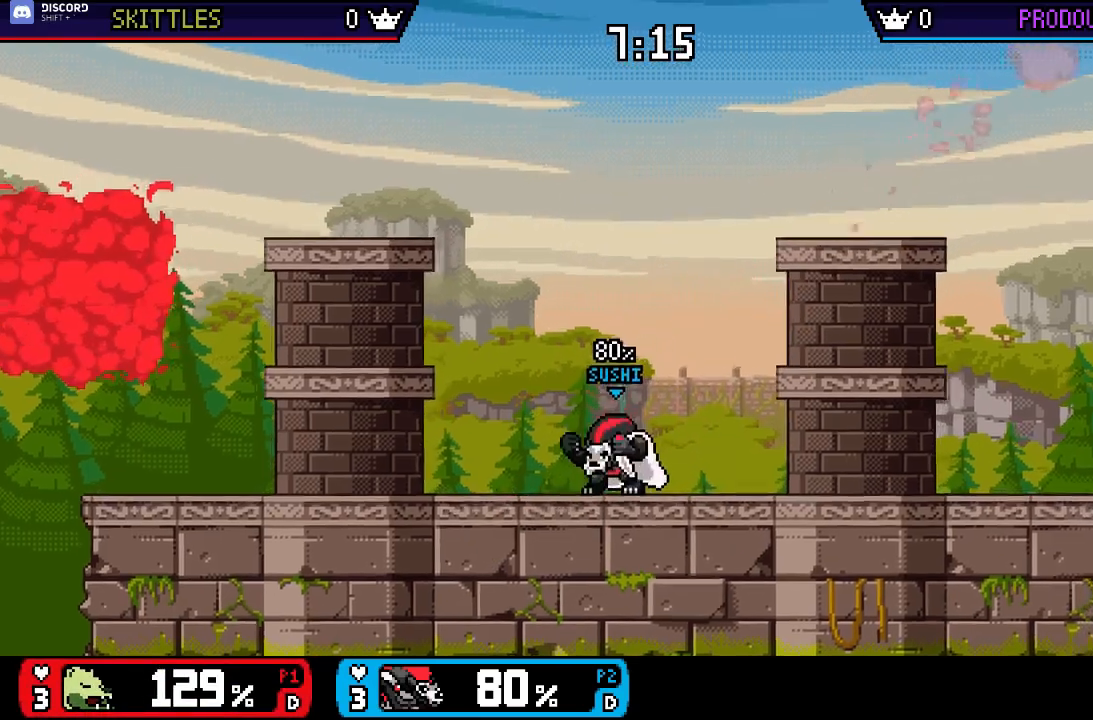
{"buttons": ["B"], "left_stick": "down", "right_stick": "center", "events": [[417, "left_stick", "down"], [500, "B", "down"]]}
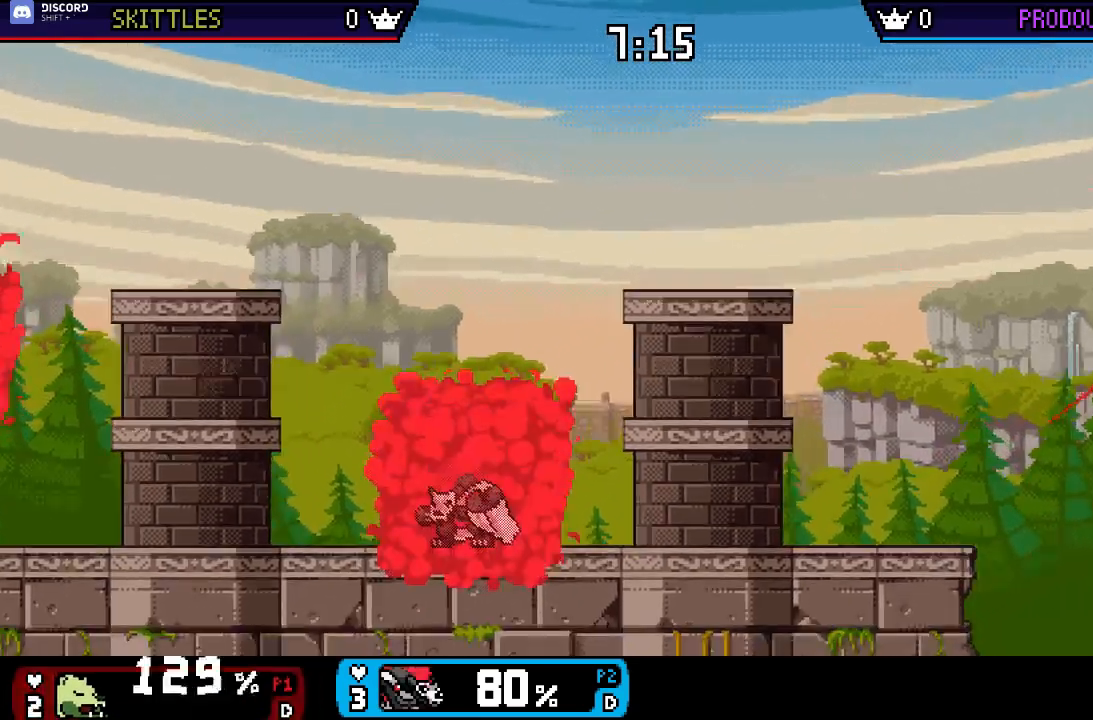
{"buttons": [], "left_stick": "down", "right_stick": "center", "events": [[50, "B", "up"]]}
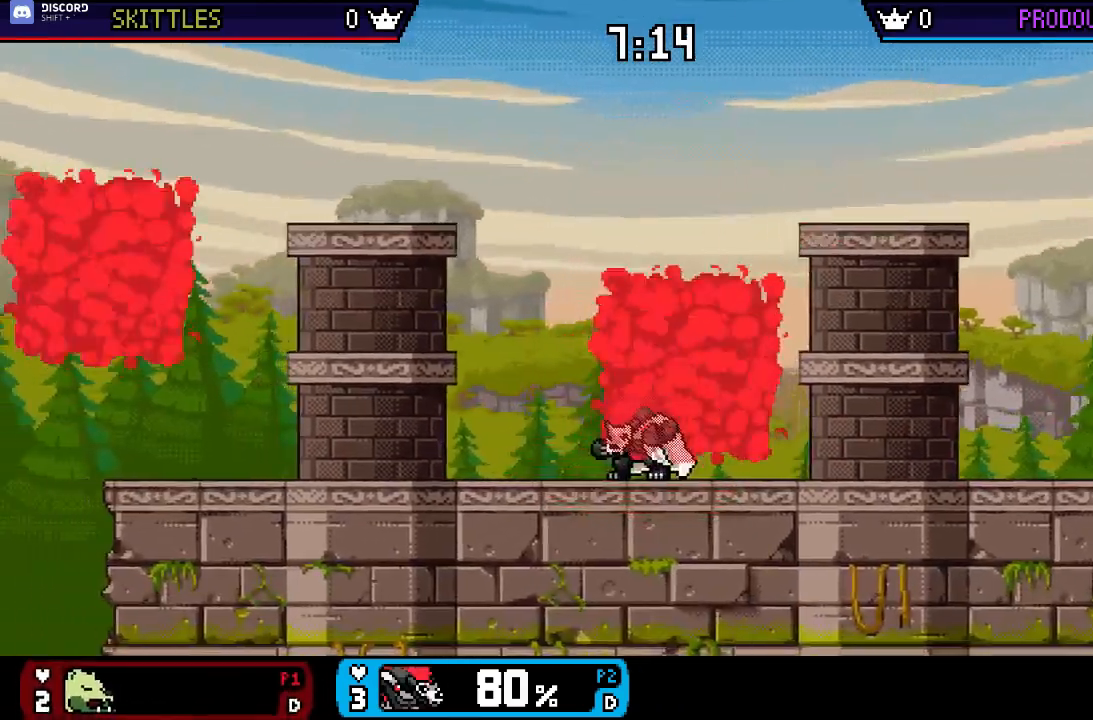
{"buttons": ["B"], "left_stick": "down", "right_stick": "center"}
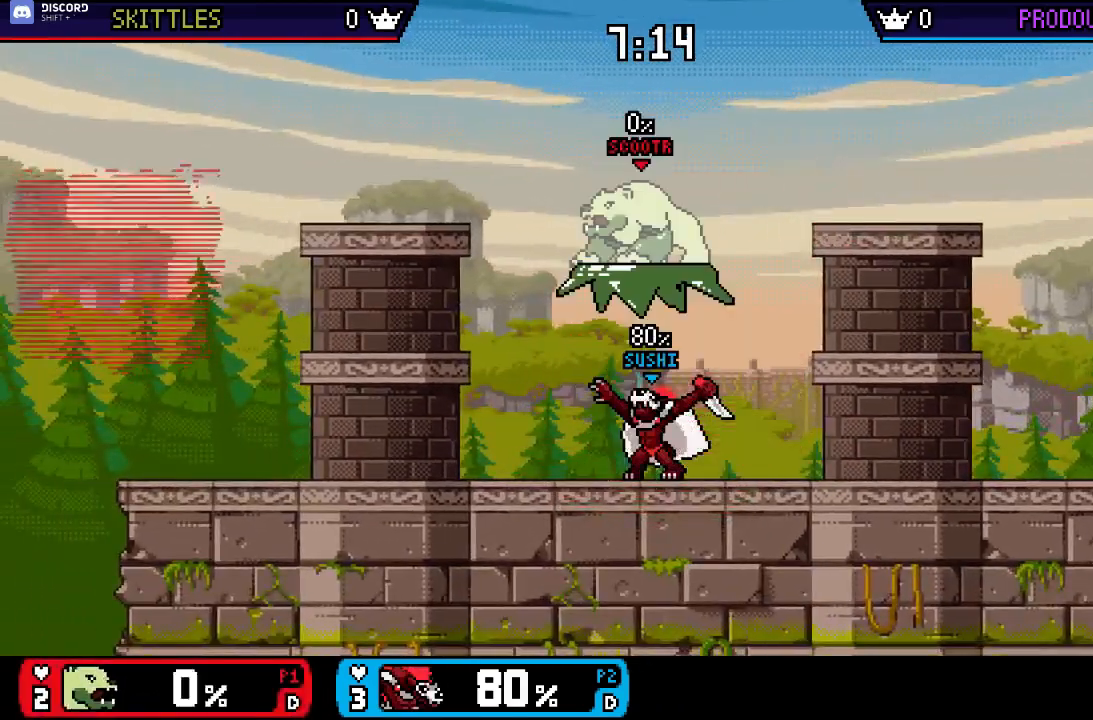
{"buttons": [], "left_stick": "center", "right_stick": "center", "events": [[83, "B", "up"], [150, "left_stick", "center"], [283, "left_stick", "left"], [317, "X", "down"], [450, "X", "up"], [483, "left_stick", "center"]]}
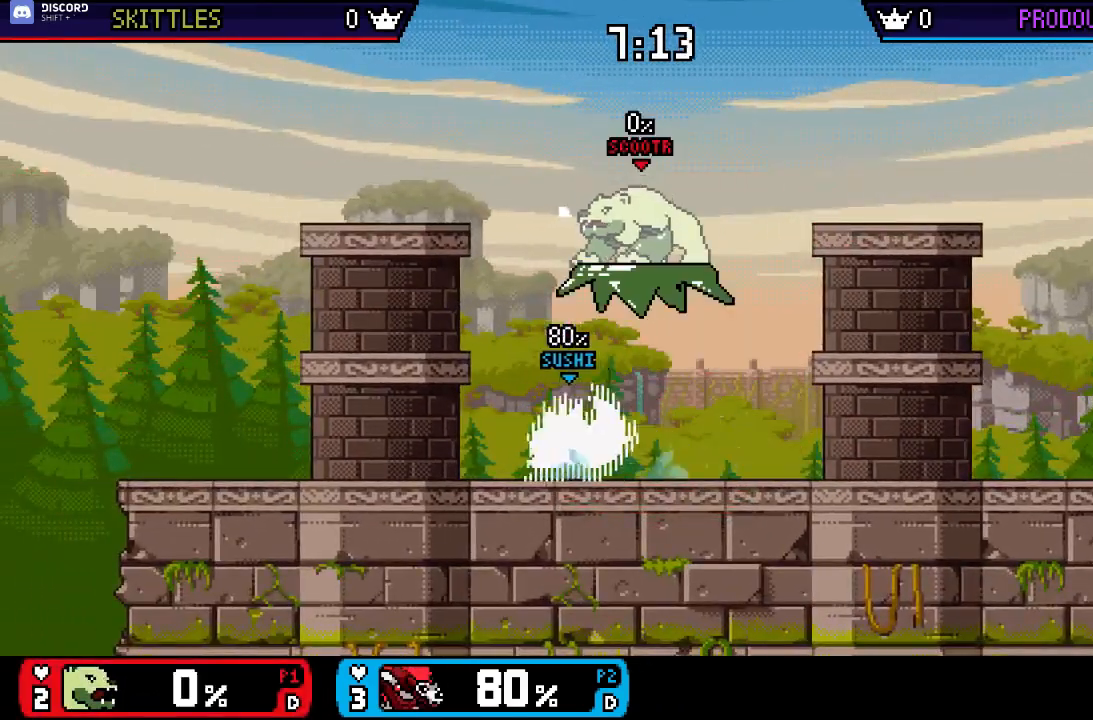
{"buttons": [], "left_stick": "down", "right_stick": "center", "events": [[50, "left_stick", "left"], [117, "X", "down"], [150, "left_stick", "down-left"], [217, "X", "up"], [250, "X", "down"], [400, "X", "up"], [433, "left_stick", "center"], [500, "left_stick", "down"]]}
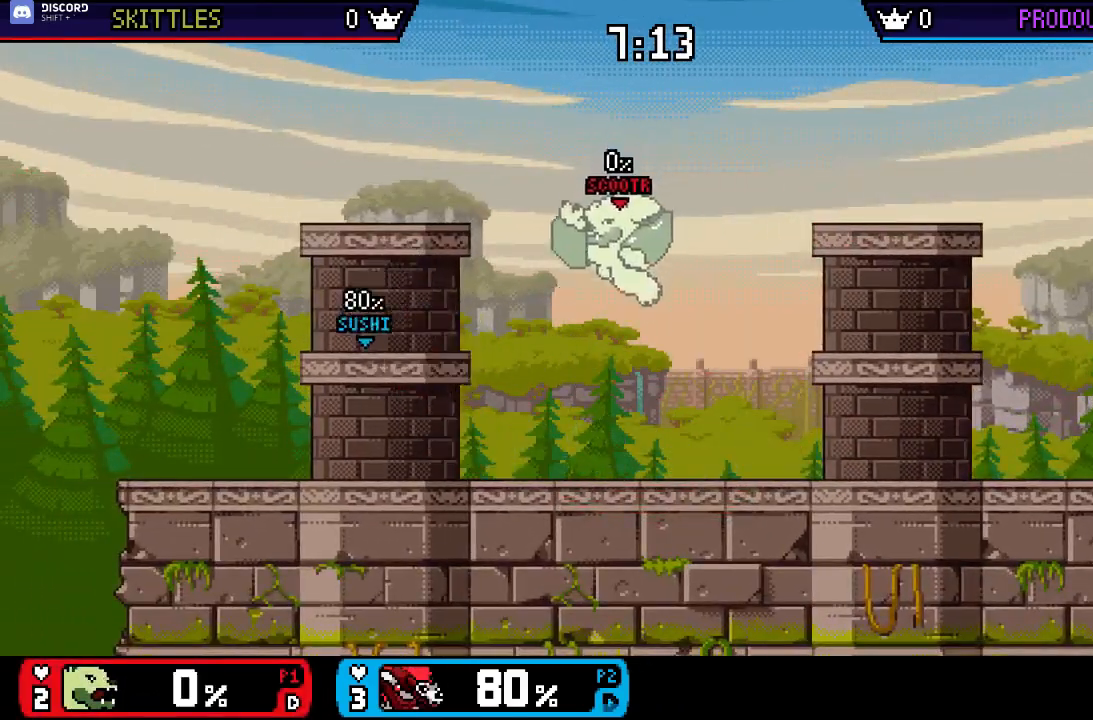
{"buttons": [], "left_stick": "down-left", "right_stick": "center", "events": [[200, "left_stick", "center"], [300, "left_stick", "down-right"], [367, "X", "down"], [400, "left_stick", "down-left"], [500, "X", "up"]]}
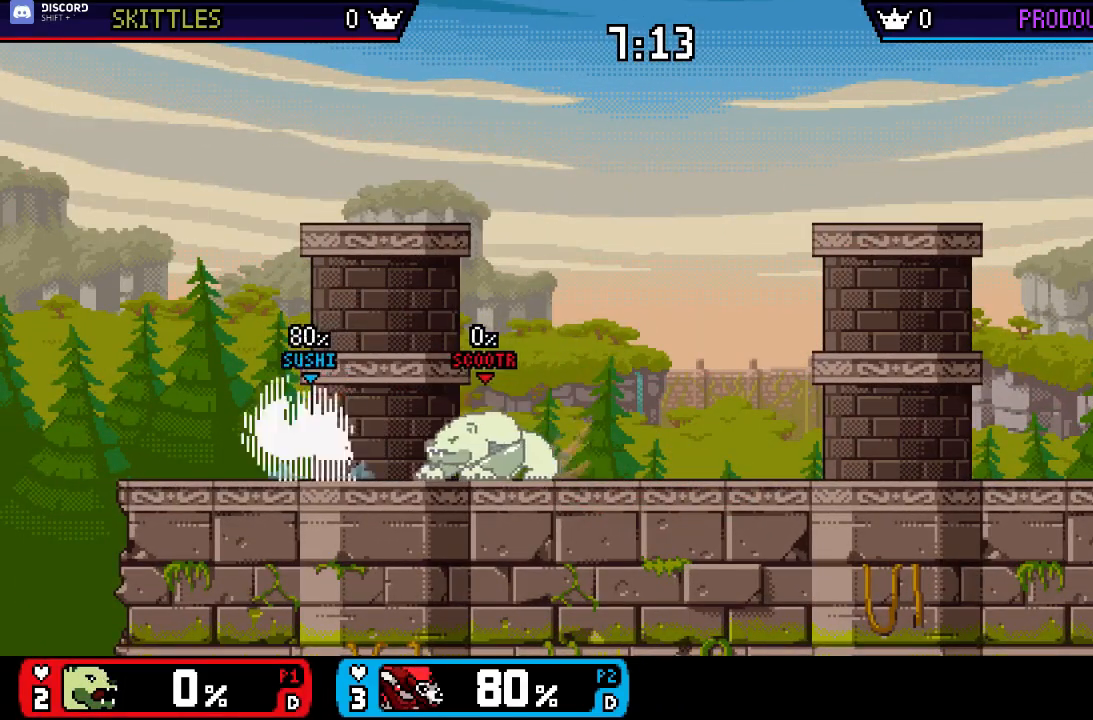
{"buttons": [], "left_stick": "center", "right_stick": "center", "events": [[33, "left_stick", "center"], [133, "left_stick", "left"], [267, "left_stick", "right"], [333, "X", "down"], [367, "left_stick", "down"], [467, "X", "up"], [467, "left_stick", "center"]]}
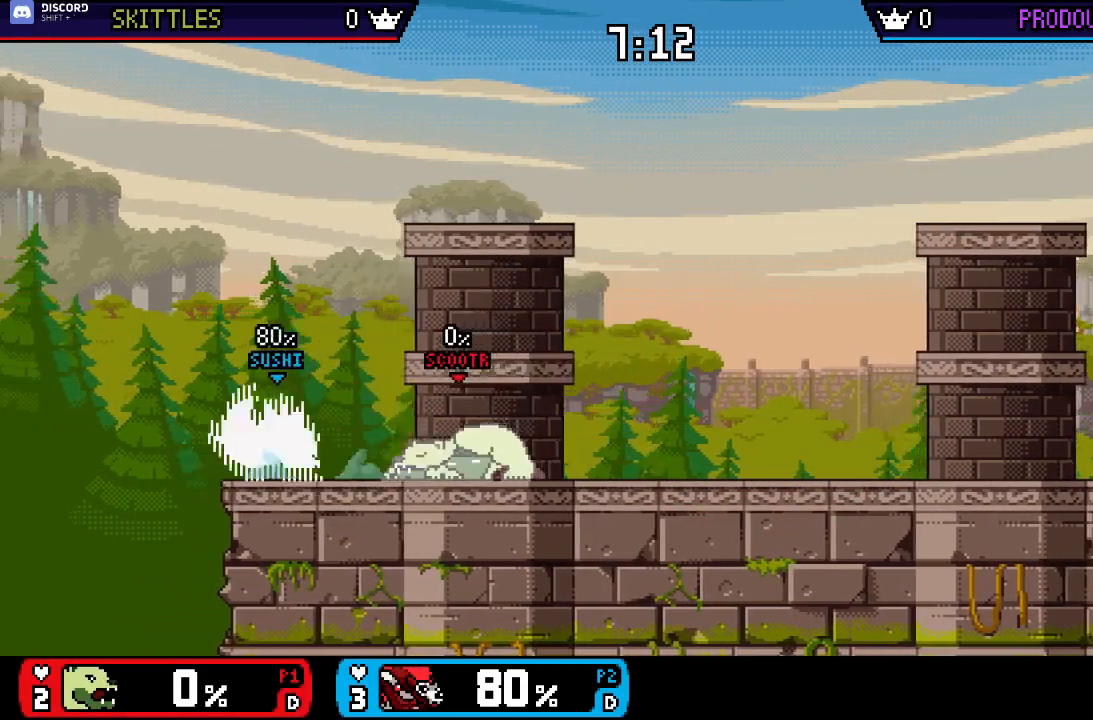
{"buttons": [], "left_stick": "center", "right_stick": "center", "events": [[33, "left_stick", "right"], [167, "left_stick", "center"]]}
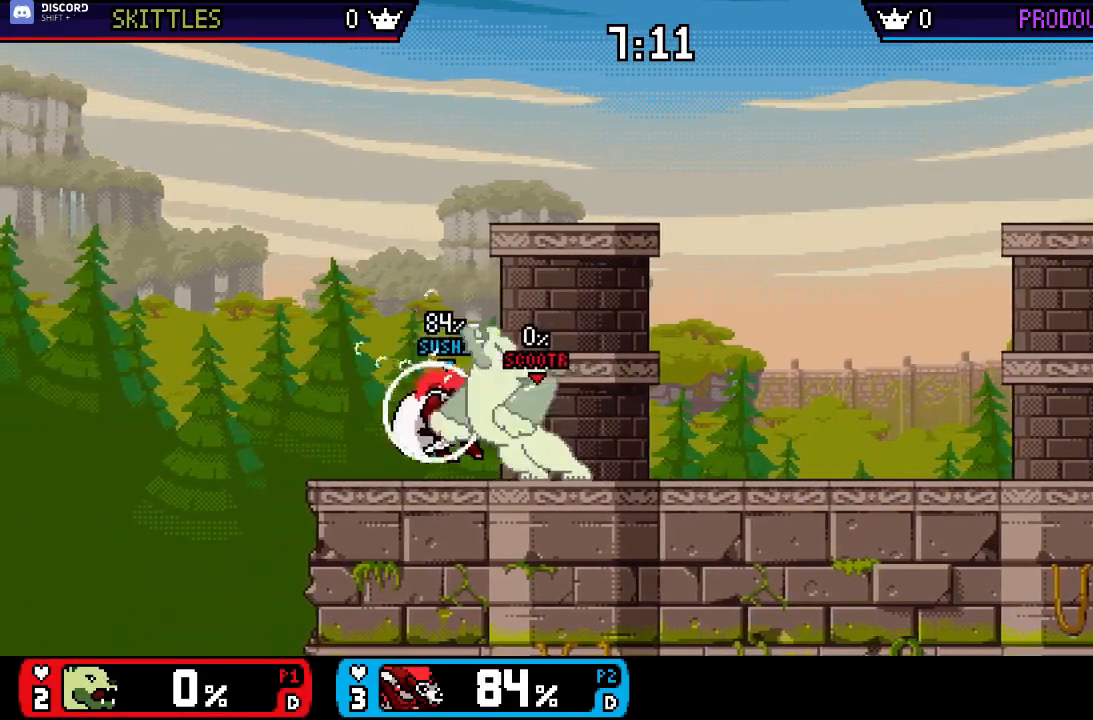
{"buttons": [], "left_stick": "up-right", "right_stick": "center", "events": [[150, "left_stick", "up-right"]]}
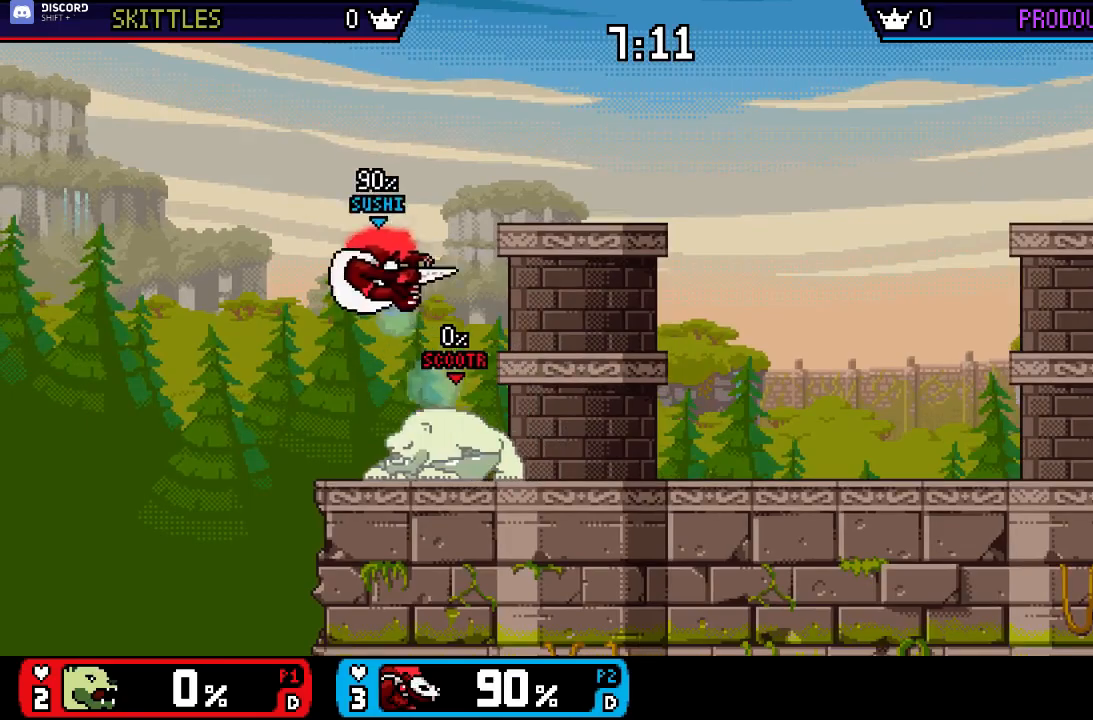
{"buttons": [], "left_stick": "left", "right_stick": "center", "events": [[50, "left_stick", "right"], [250, "left_stick", "left"]]}
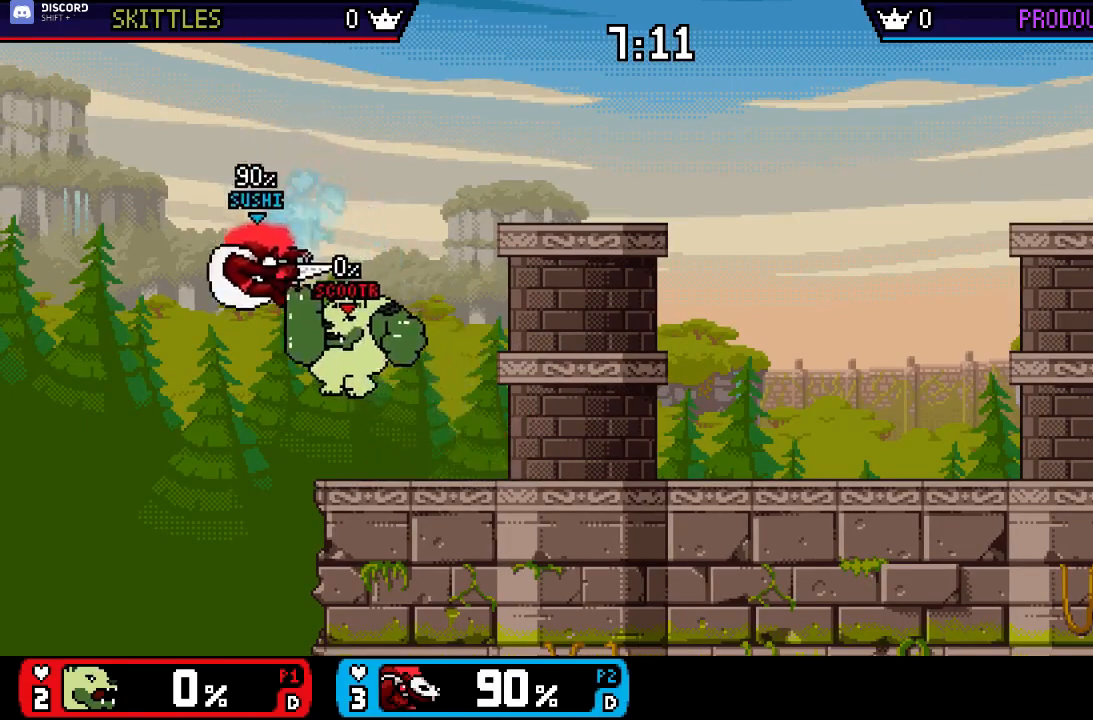
{"buttons": [], "left_stick": "up-right", "right_stick": "center", "events": [[50, "left_stick", "right"], [117, "left_stick", "up-right"]]}
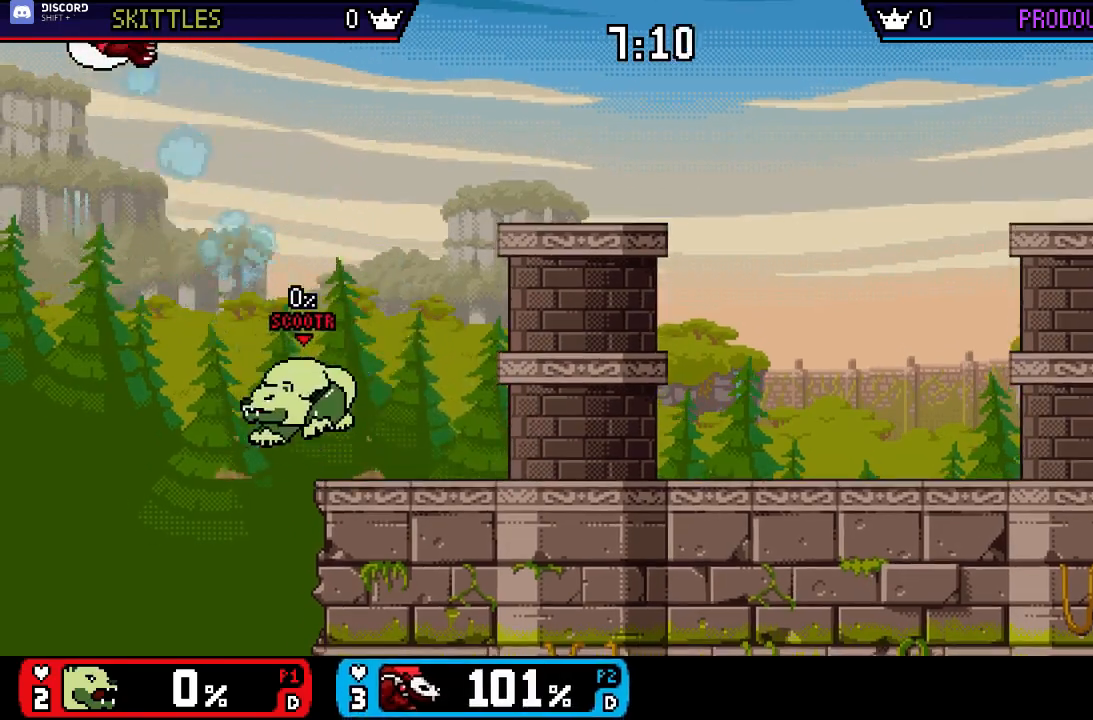
{"buttons": [], "left_stick": "up-right", "right_stick": "center", "events": []}
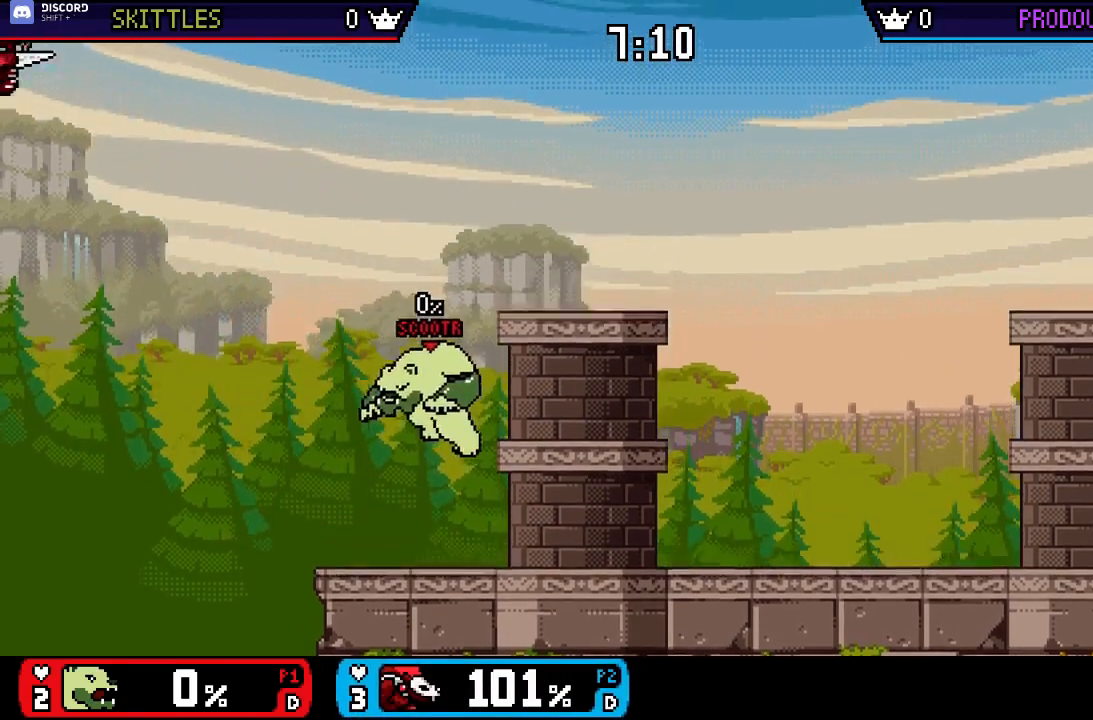
{"buttons": ["B"], "left_stick": "up", "right_stick": "center", "events": [[133, "left_stick", "center"], [233, "B", "down"], [300, "B", "up"], [433, "left_stick", "up"], [500, "B", "down"]]}
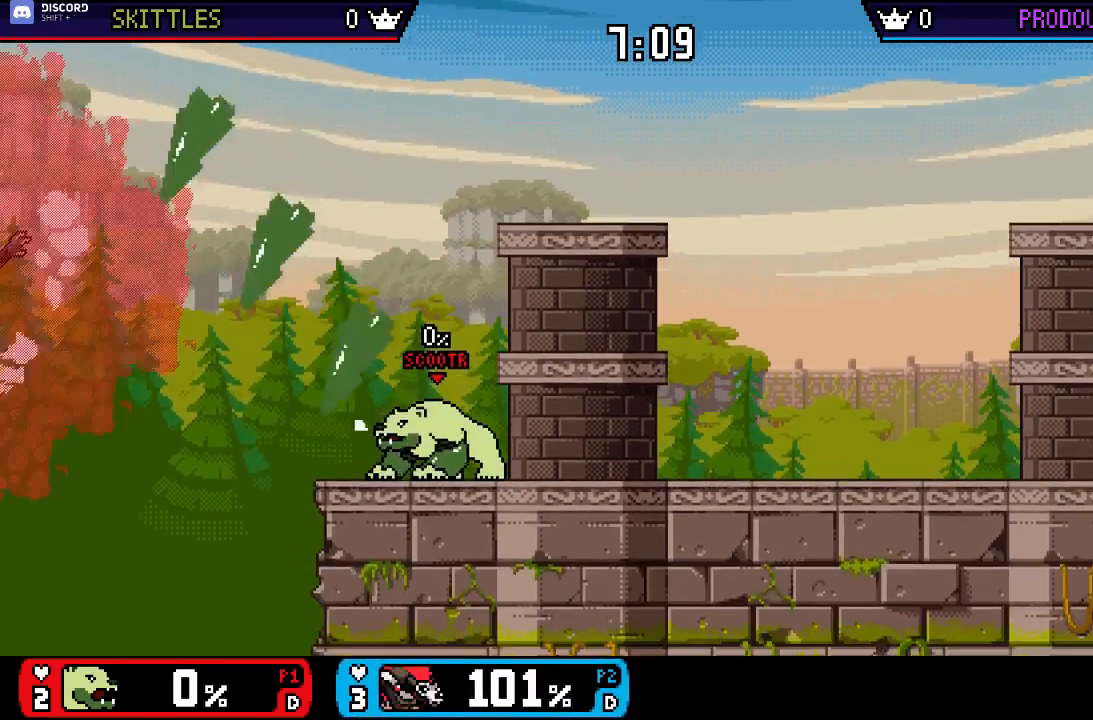
{"buttons": [], "left_stick": "up-right", "right_stick": "center", "events": [[67, "B", "up"], [133, "left_stick", "up-right"]]}
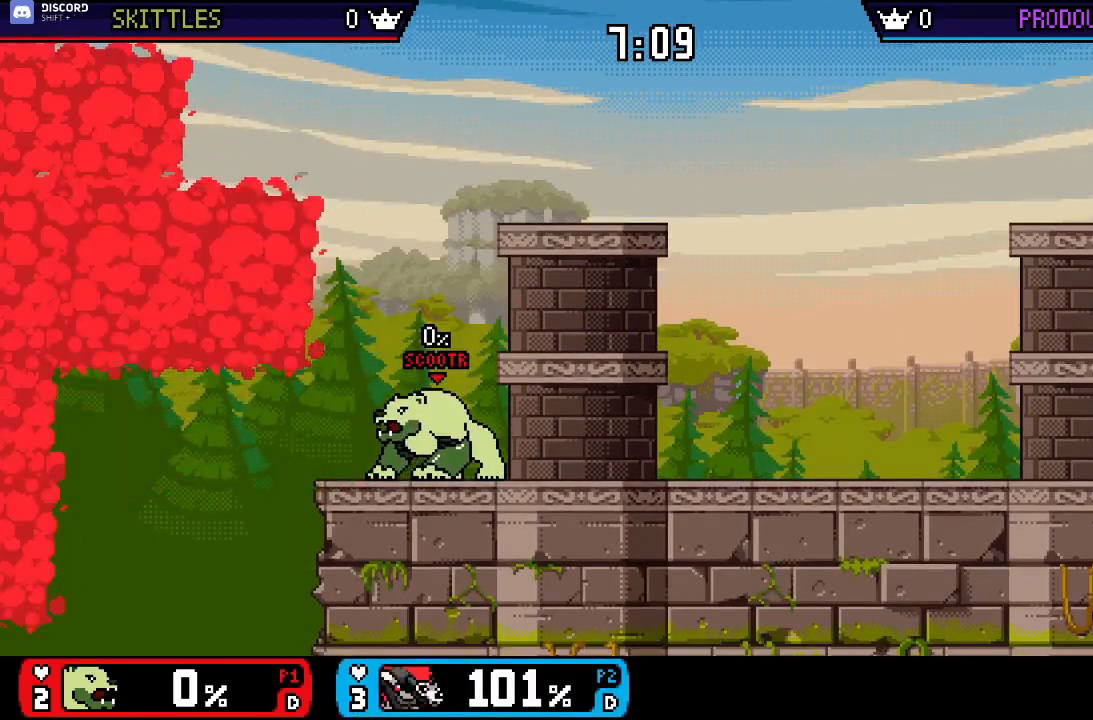
{"buttons": [], "left_stick": "right", "right_stick": "center", "events": [[33, "left_stick", "right"], [67, "B", "down"], [233, "B", "up"], [300, "B", "down"], [367, "B", "up"]]}
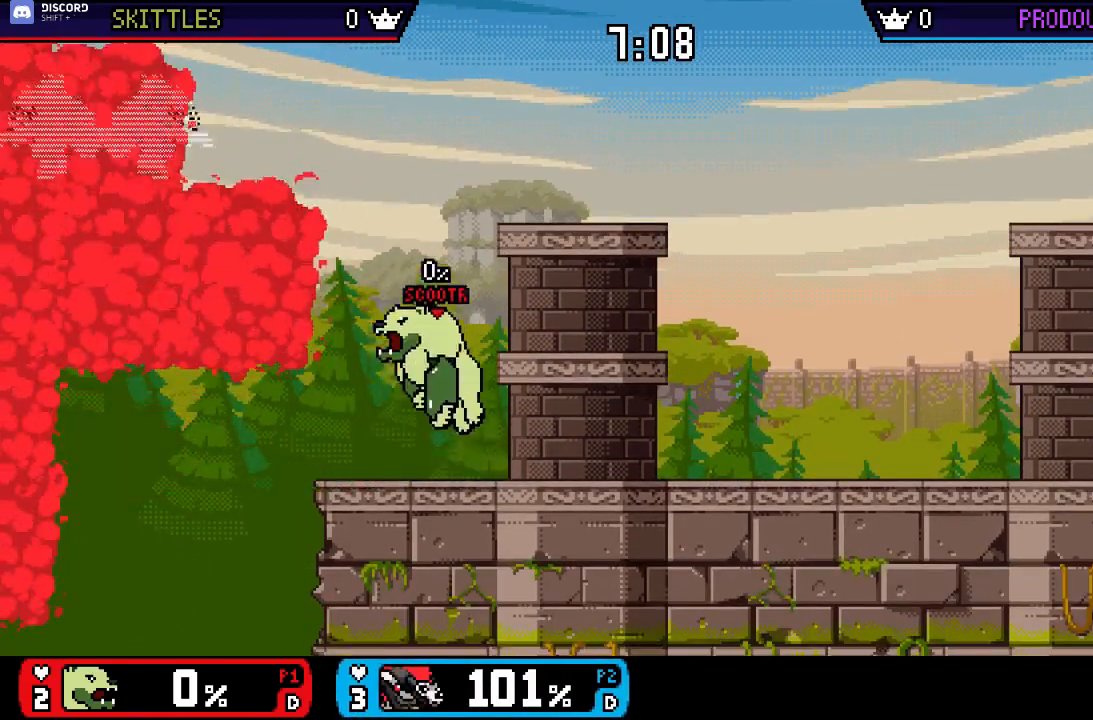
{"buttons": [], "left_stick": "right", "right_stick": "center", "events": [[200, "X", "down"], [267, "X", "up"], [267, "left_stick", "left"], [333, "B", "down"], [400, "B", "up"], [400, "left_stick", "right"]]}
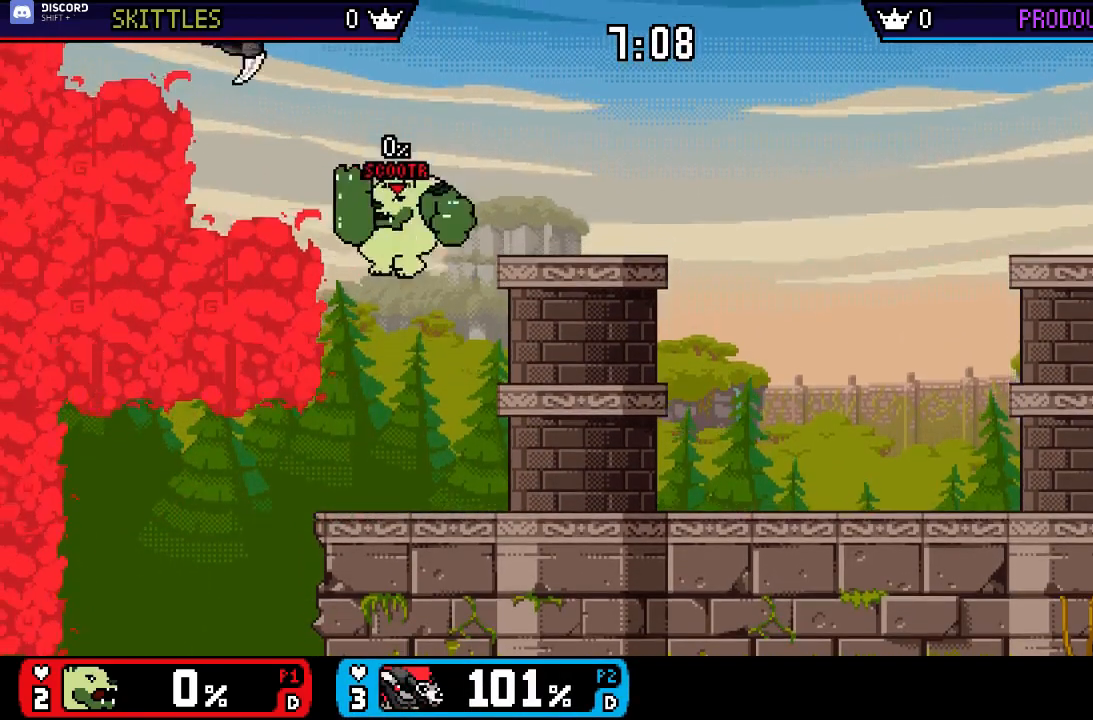
{"buttons": [], "left_stick": "down", "right_stick": "right", "events": [[233, "left_stick", "down"], [300, "left_stick", "down-right"], [333, "right_stick", "right"], [433, "left_stick", "down"]]}
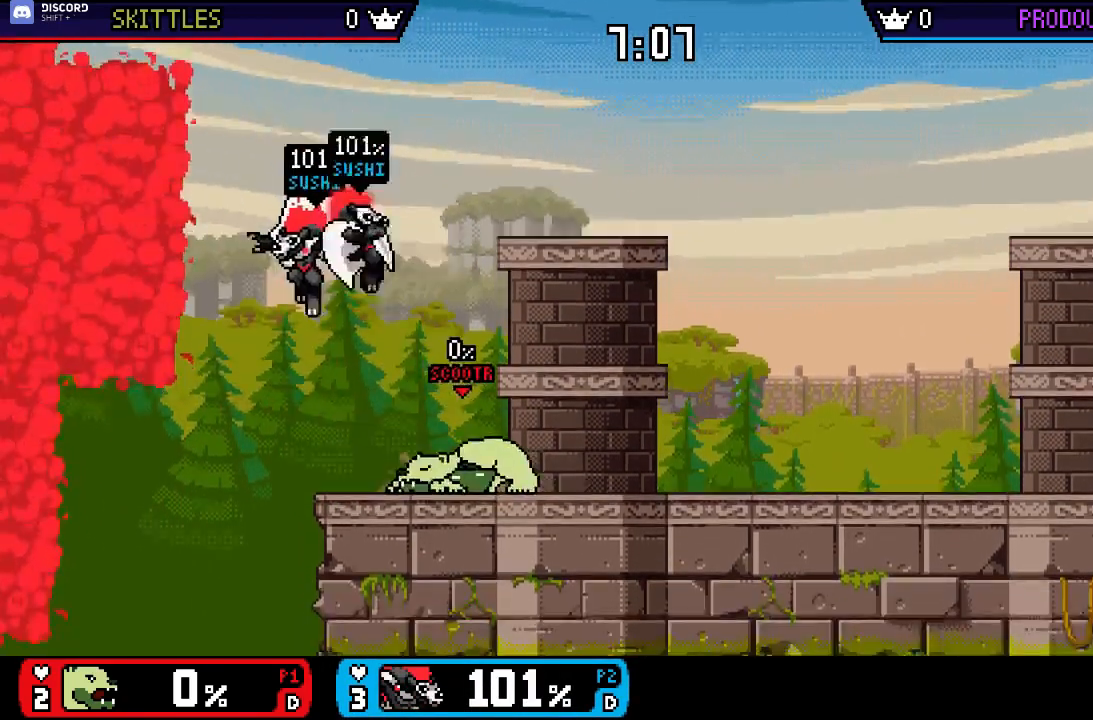
{"buttons": ["A"], "left_stick": "right", "right_stick": "center", "events": [[33, "right_stick", "center"], [133, "left_stick", "center"], [367, "A", "down"], [367, "left_stick", "right"], [400, "A", "up"], [467, "A", "down"]]}
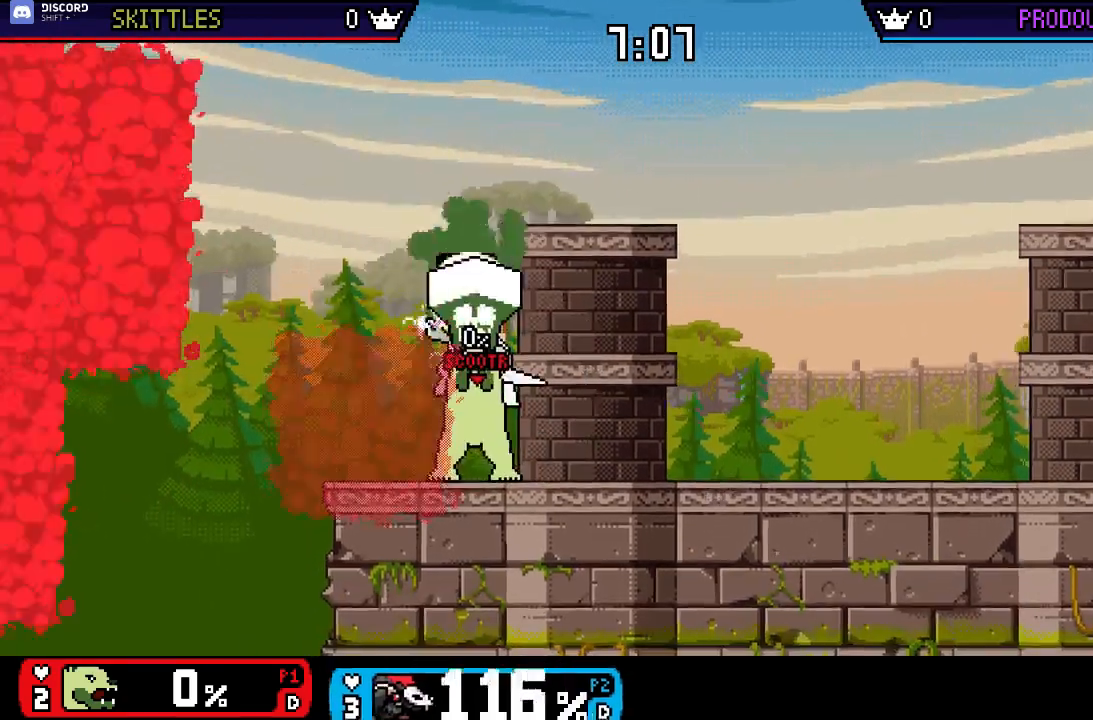
{"buttons": [], "left_stick": "right", "right_stick": "center", "events": [[33, "A", "up"]]}
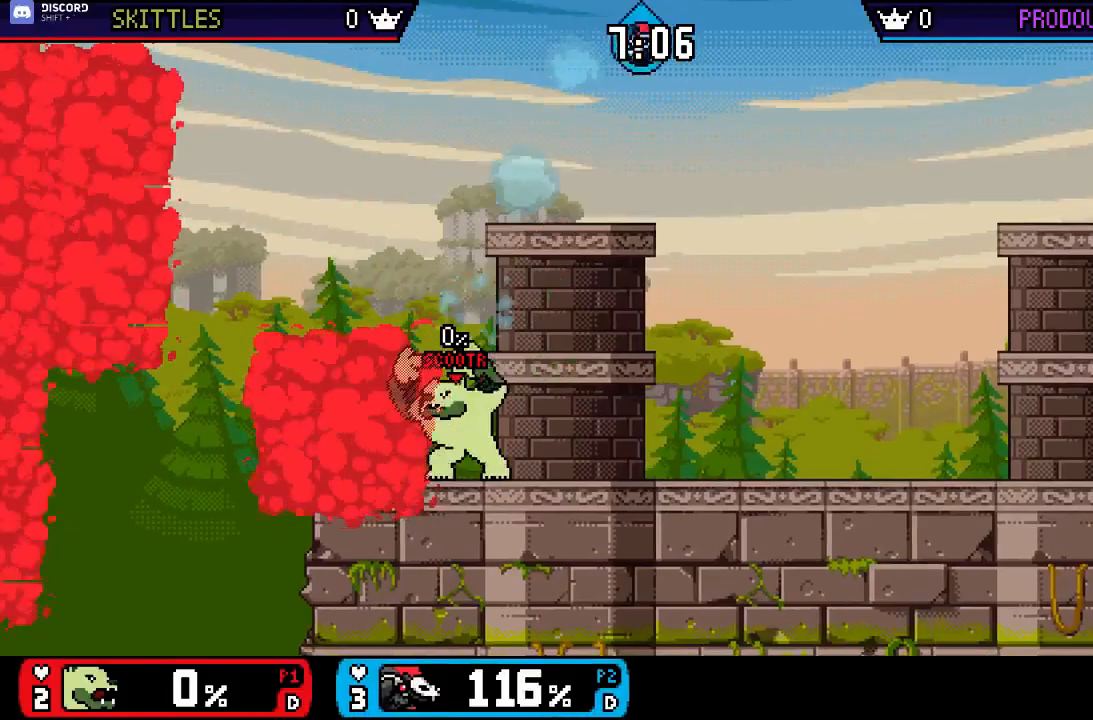
{"buttons": [], "left_stick": "left", "right_stick": "center", "events": [[333, "left_stick", "left"]]}
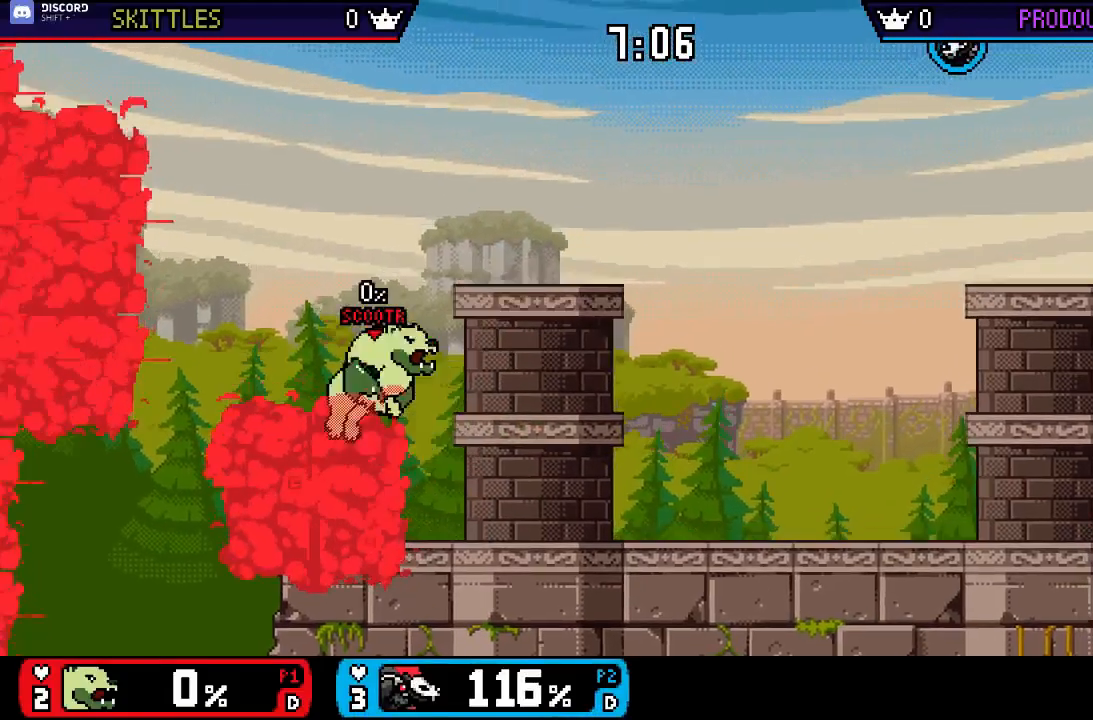
{"buttons": ["B"], "left_stick": "center", "right_stick": "center", "events": [[300, "left_stick", "center"], [483, "B", "down"]]}
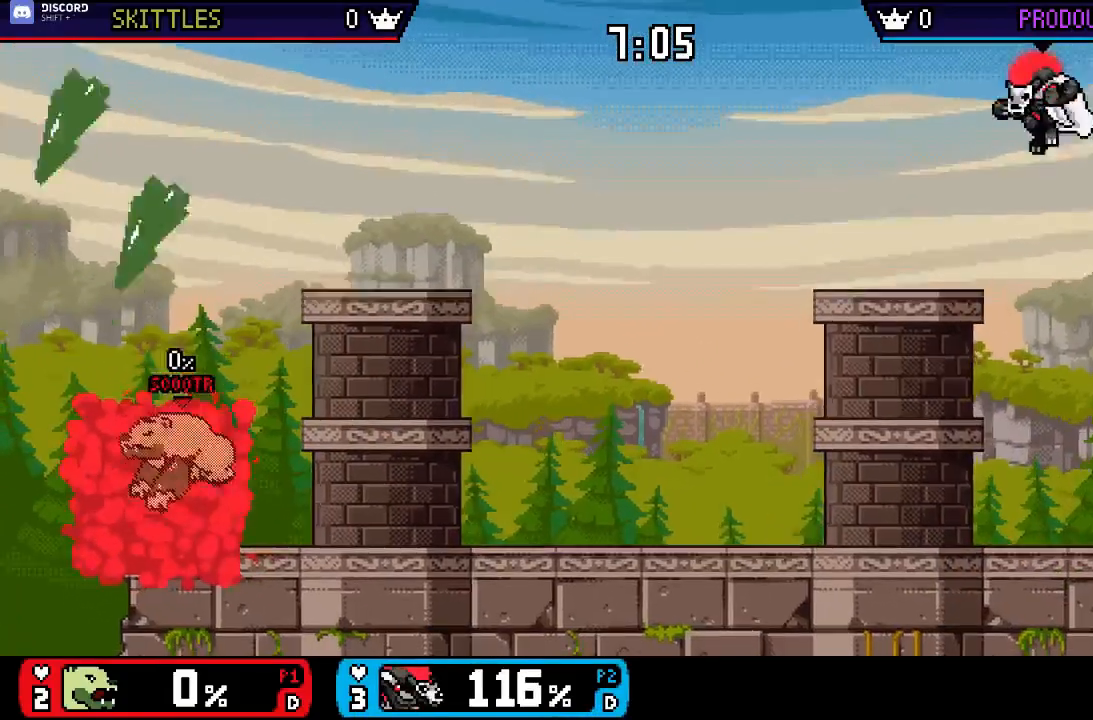
{"buttons": [], "left_stick": "left", "right_stick": "center", "events": [[50, "left_stick", "left"], [67, "B", "up"]]}
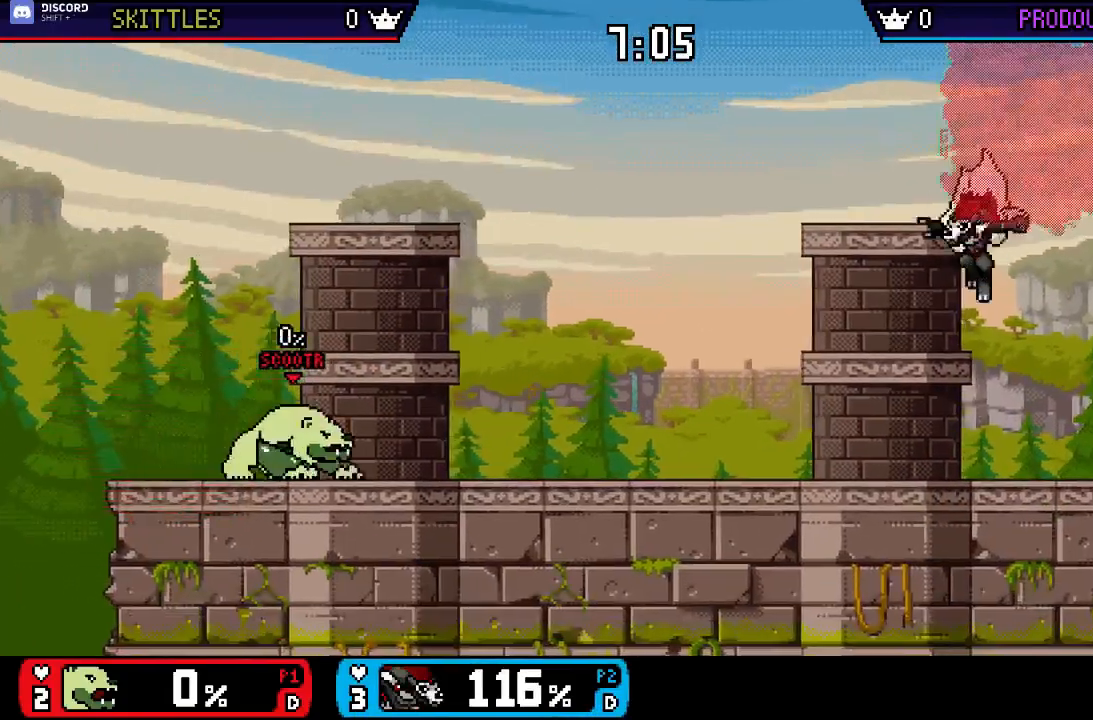
{"buttons": [], "left_stick": "center", "right_stick": "center", "events": [[100, "left_stick", "center"], [167, "left_stick", "left"], [267, "left_stick", "down"], [500, "left_stick", "center"]]}
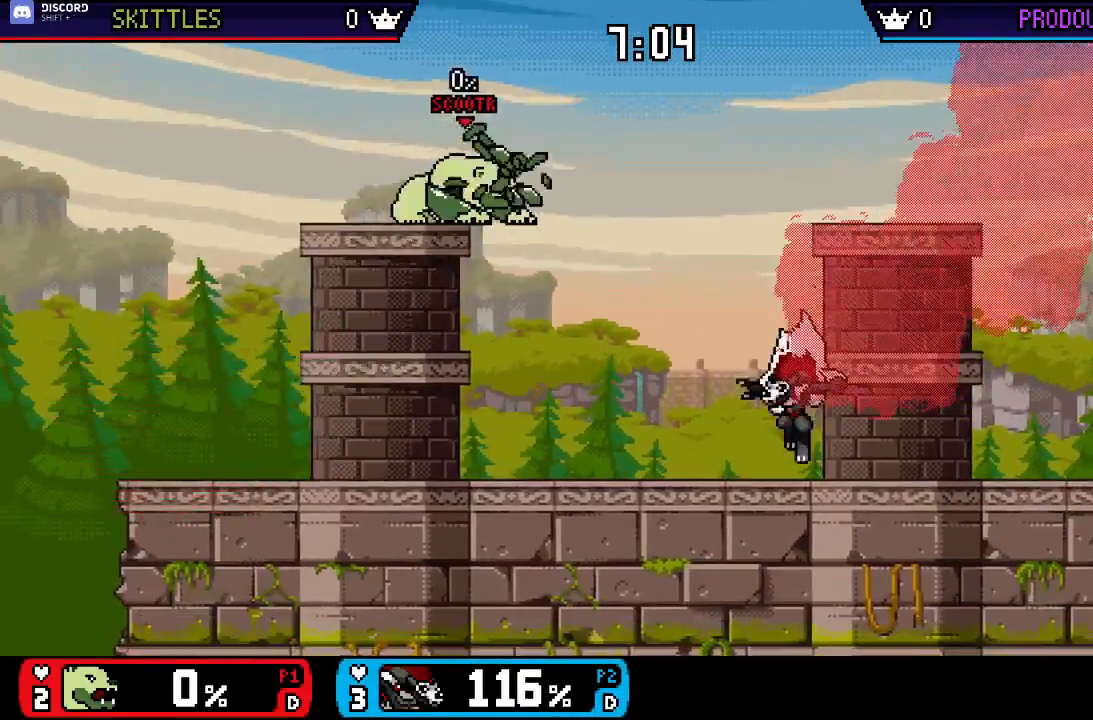
{"buttons": ["A"], "left_stick": "center", "right_stick": "center", "events": [[100, "X", "down"], [100, "left_stick", "right"], [267, "X", "up"], [267, "left_stick", "center"], [333, "left_stick", "left"], [433, "X", "down"], [433, "left_stick", "center"], [500, "A", "down"], [500, "X", "up"]]}
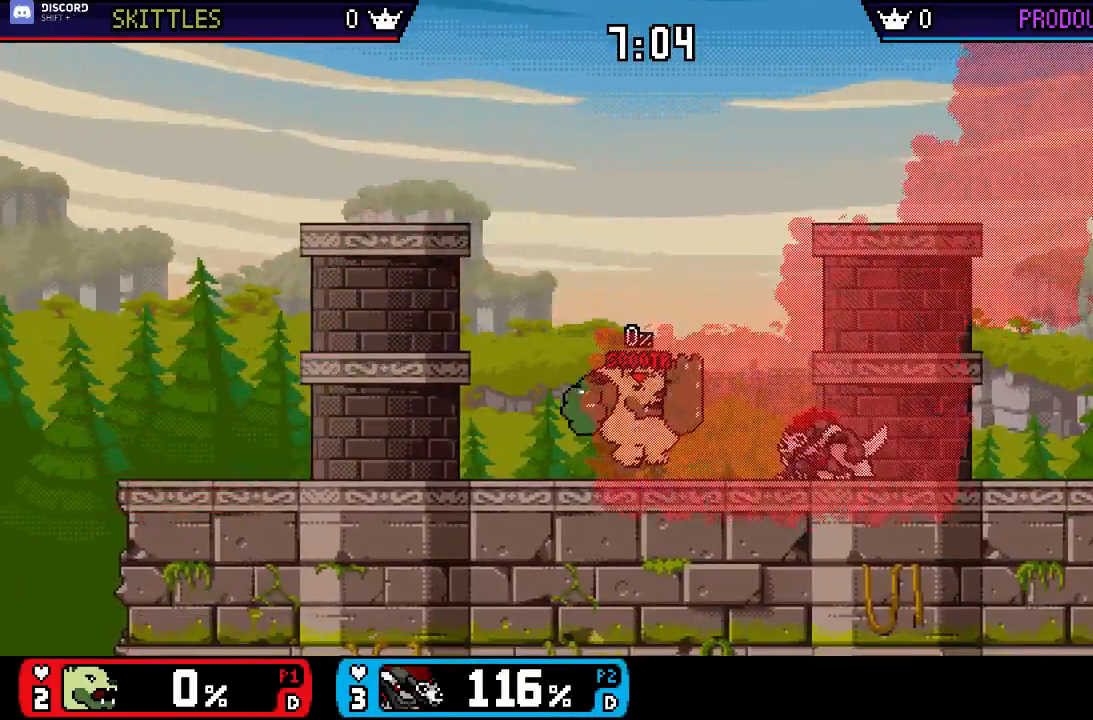
{"buttons": [], "left_stick": "center", "right_stick": "center", "events": [[67, "A", "up"], [67, "left_stick", "up-left"], [350, "left_stick", "down-left"], [450, "left_stick", "center"]]}
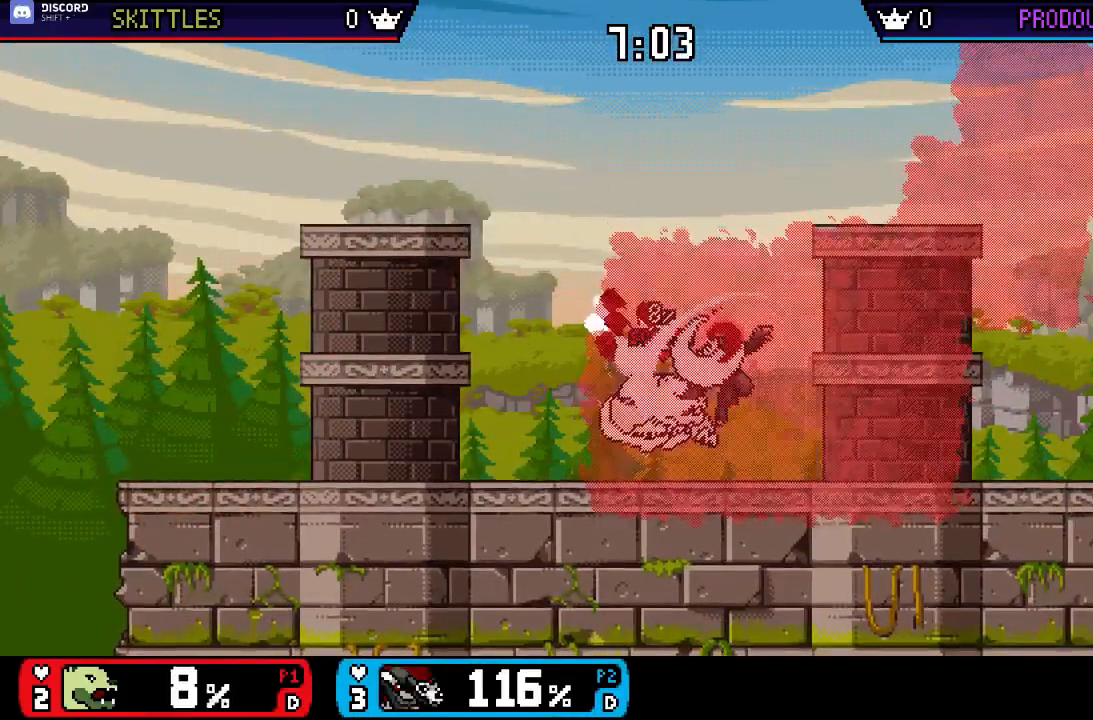
{"buttons": [], "left_stick": "up", "right_stick": "center", "events": [[83, "left_stick", "left"], [117, "X", "down"], [283, "A", "down"], [283, "X", "up"], [283, "left_stick", "center"], [417, "A", "up"], [500, "left_stick", "up"]]}
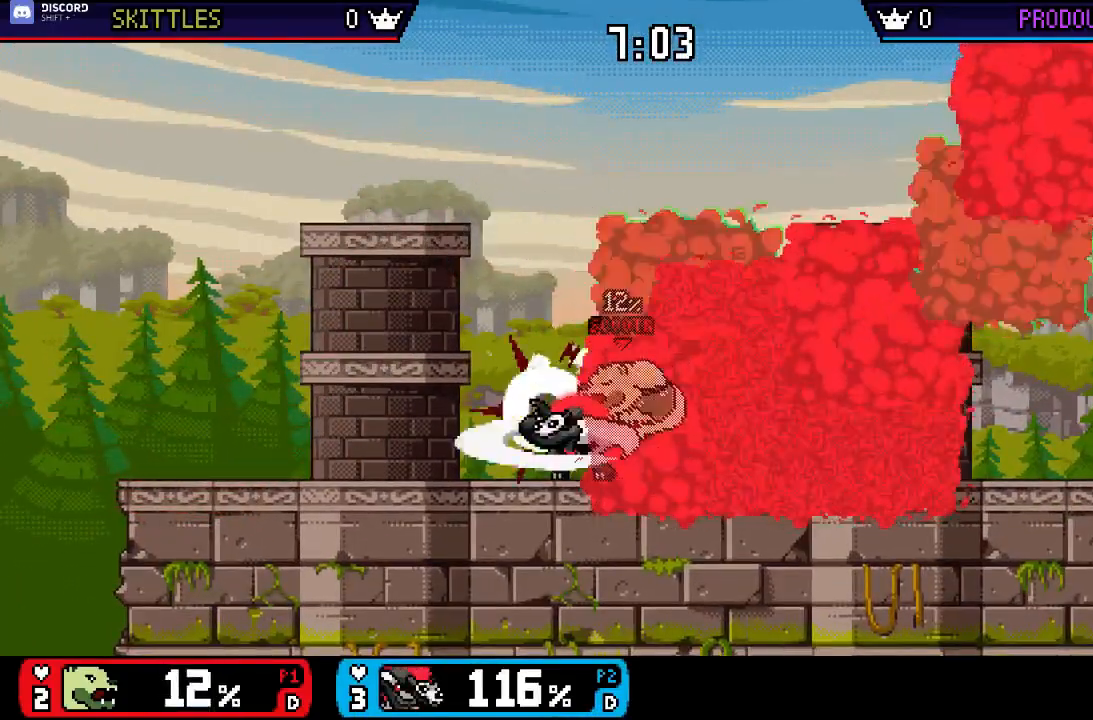
{"buttons": [], "left_stick": "center", "right_stick": "center", "events": [[50, "A", "down"], [117, "A", "up"], [150, "left_stick", "right"], [183, "A", "down"], [250, "A", "up"], [283, "A", "down"], [350, "A", "up"], [483, "left_stick", "center"]]}
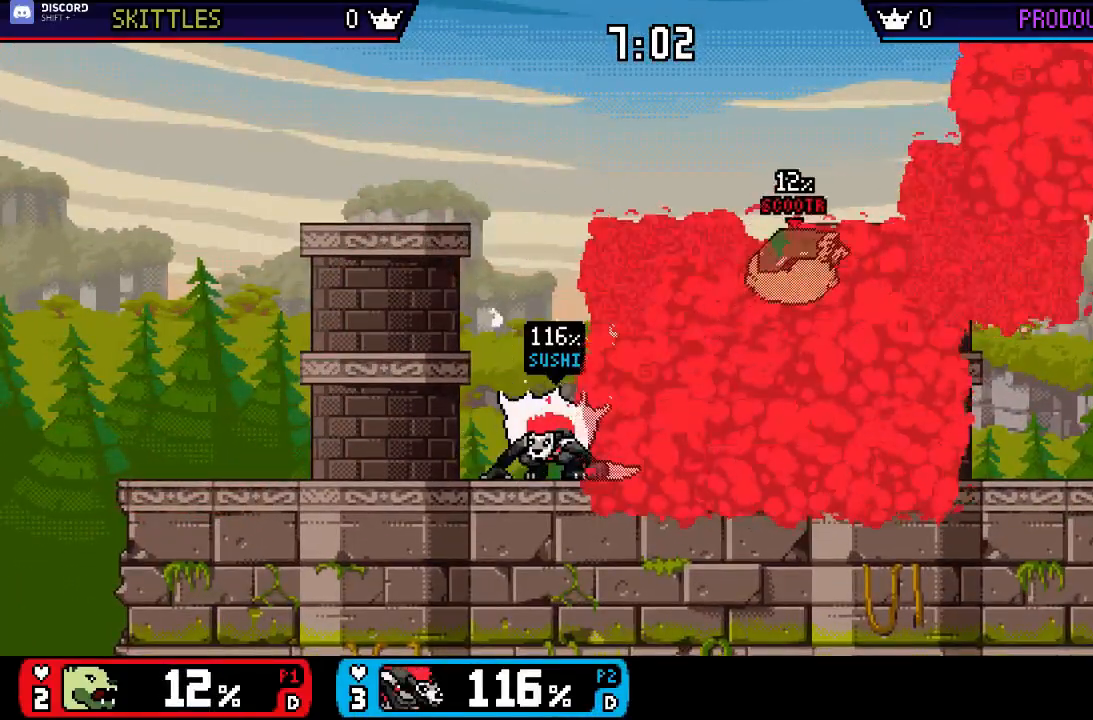
{"buttons": ["X"], "left_stick": "down-left", "right_stick": "center", "events": [[217, "left_stick", "left"], [317, "X", "down"], [367, "left_stick", "down-left"], [433, "X", "up"], [467, "X", "down"]]}